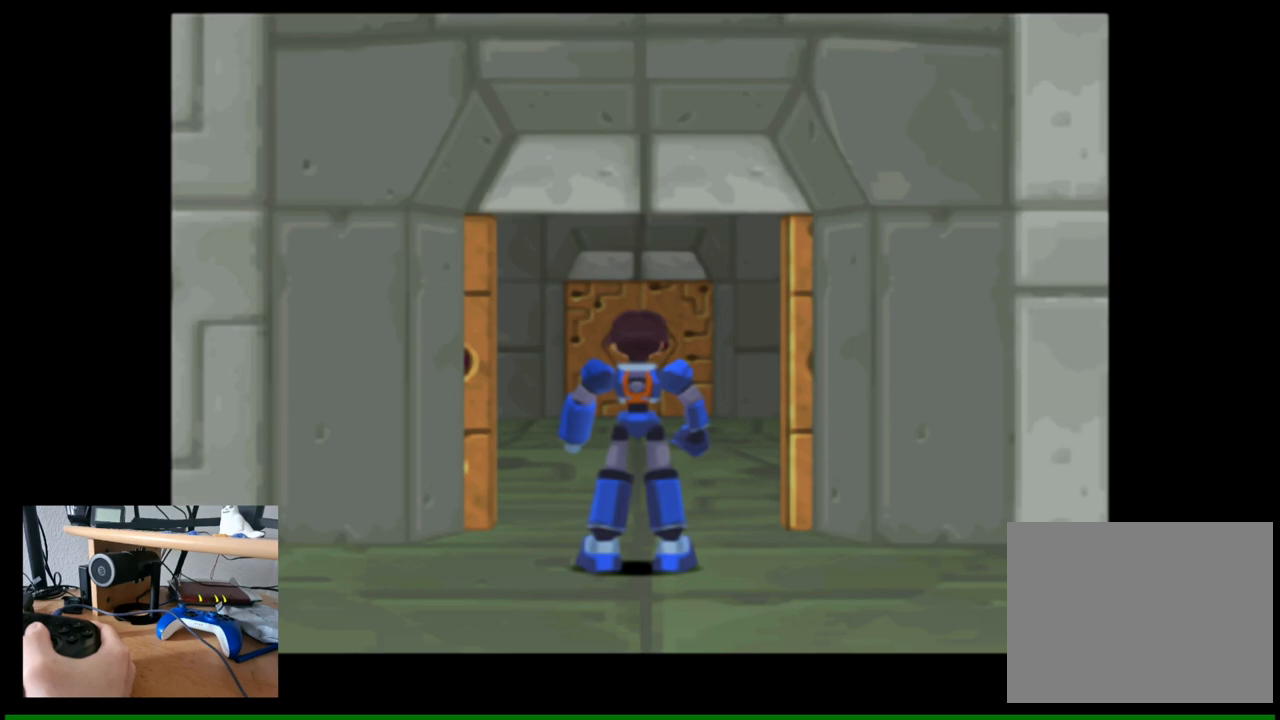
Gameplay with a controller (Nintendo layout); each line is a JSON object with the inputs held at the frame after it. "events" lists button and stick changes between this image and that frame as [ms after this image, input, new state], when the widget could be followed in between.
{"buttons": [], "left_stick": "center", "right_stick": "center", "events": [[67, "right_stick", "center"]]}
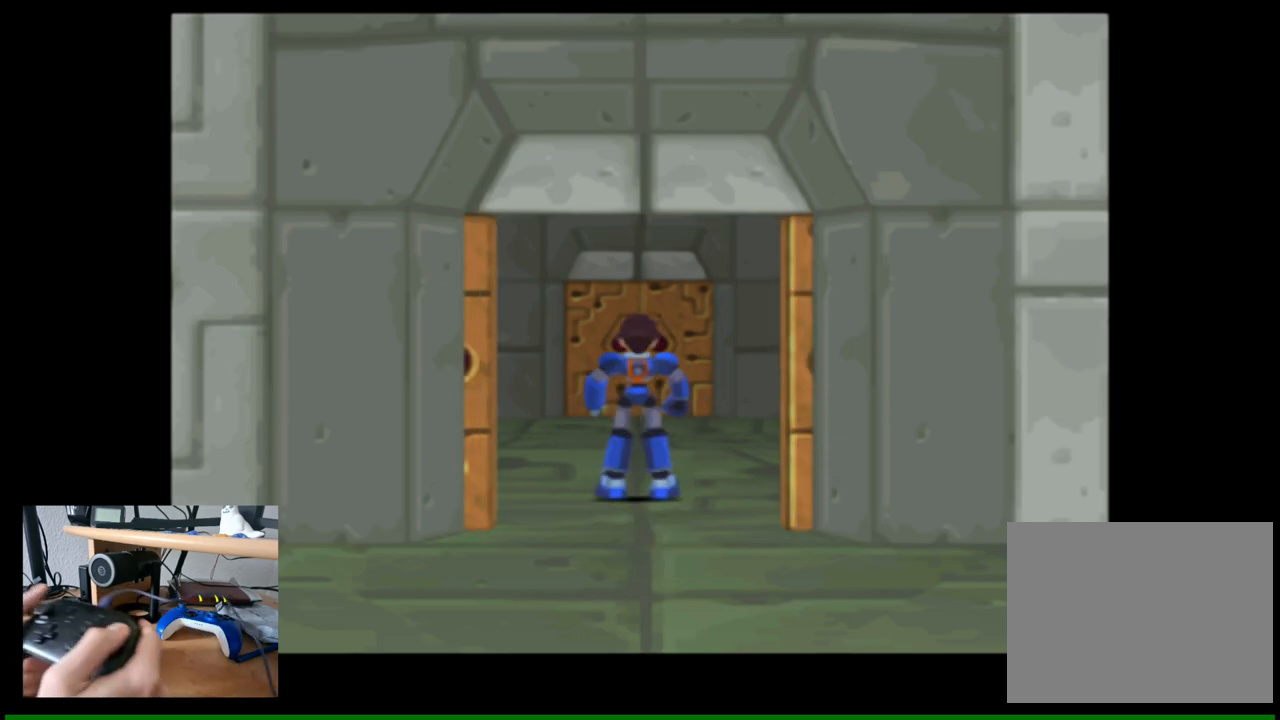
{"buttons": [], "left_stick": "center", "right_stick": "center", "events": []}
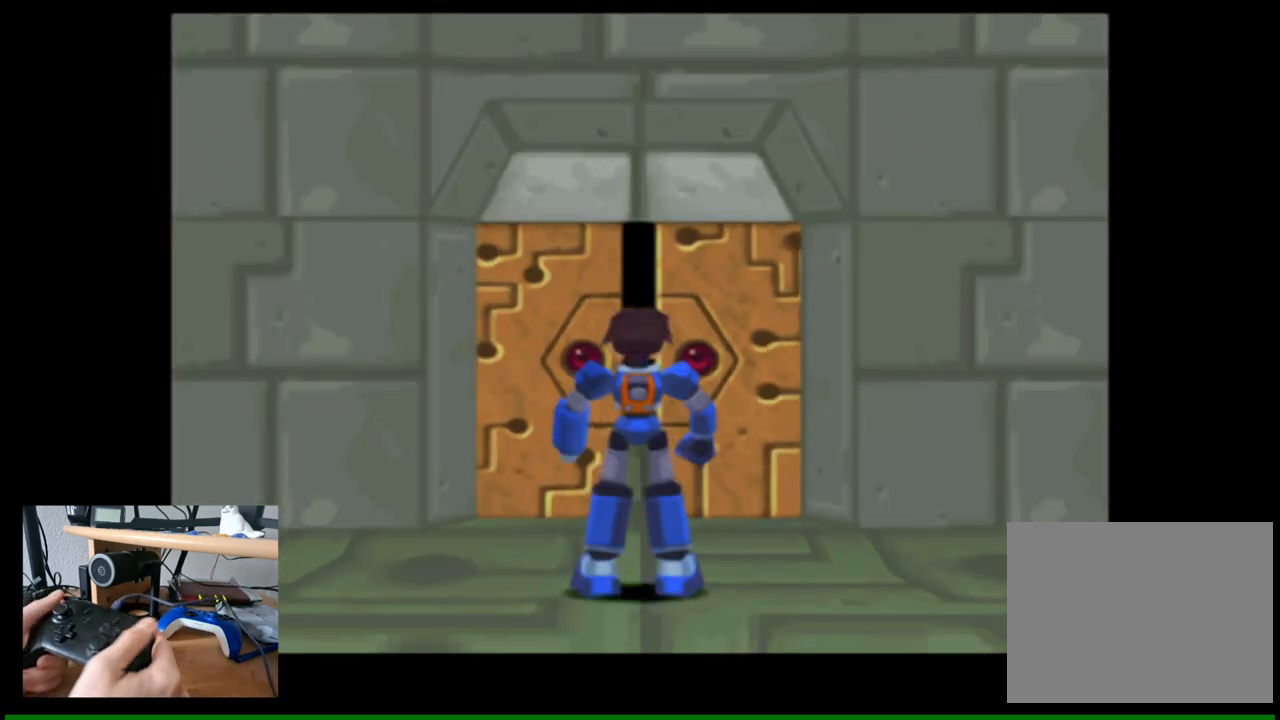
{"buttons": [], "left_stick": "center", "right_stick": "center", "events": []}
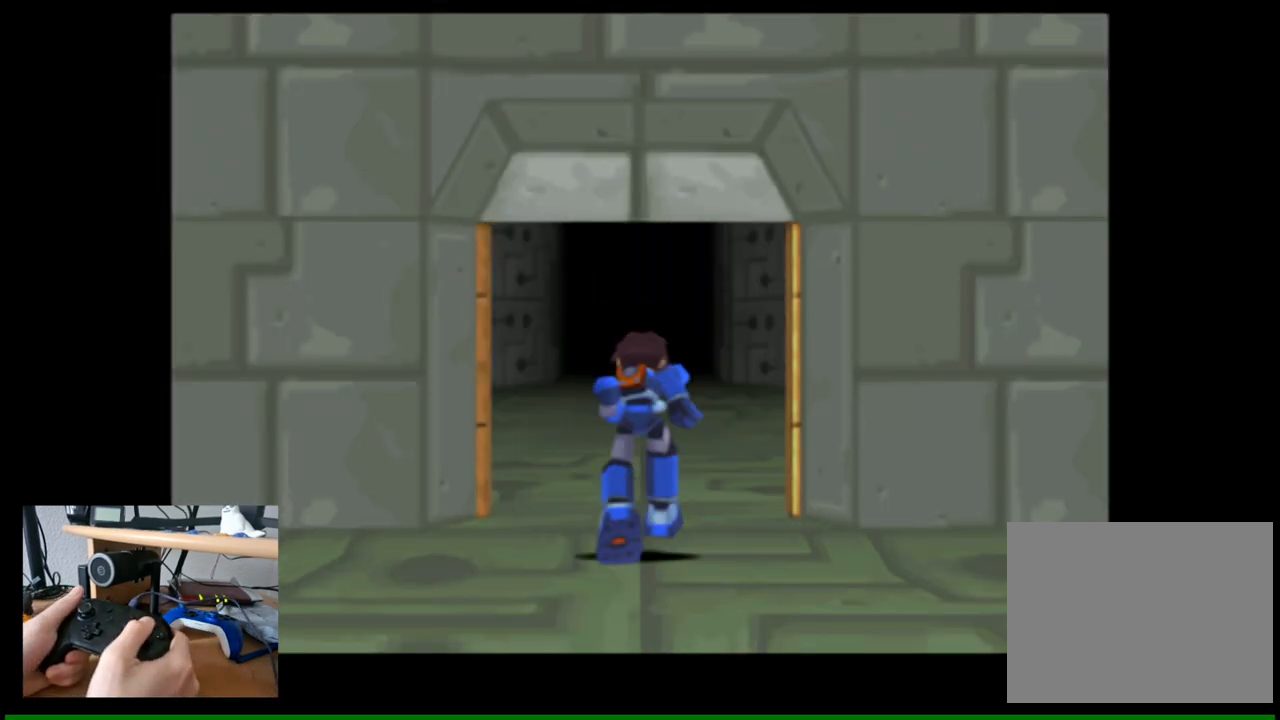
{"buttons": [], "left_stick": "center", "right_stick": "center", "events": []}
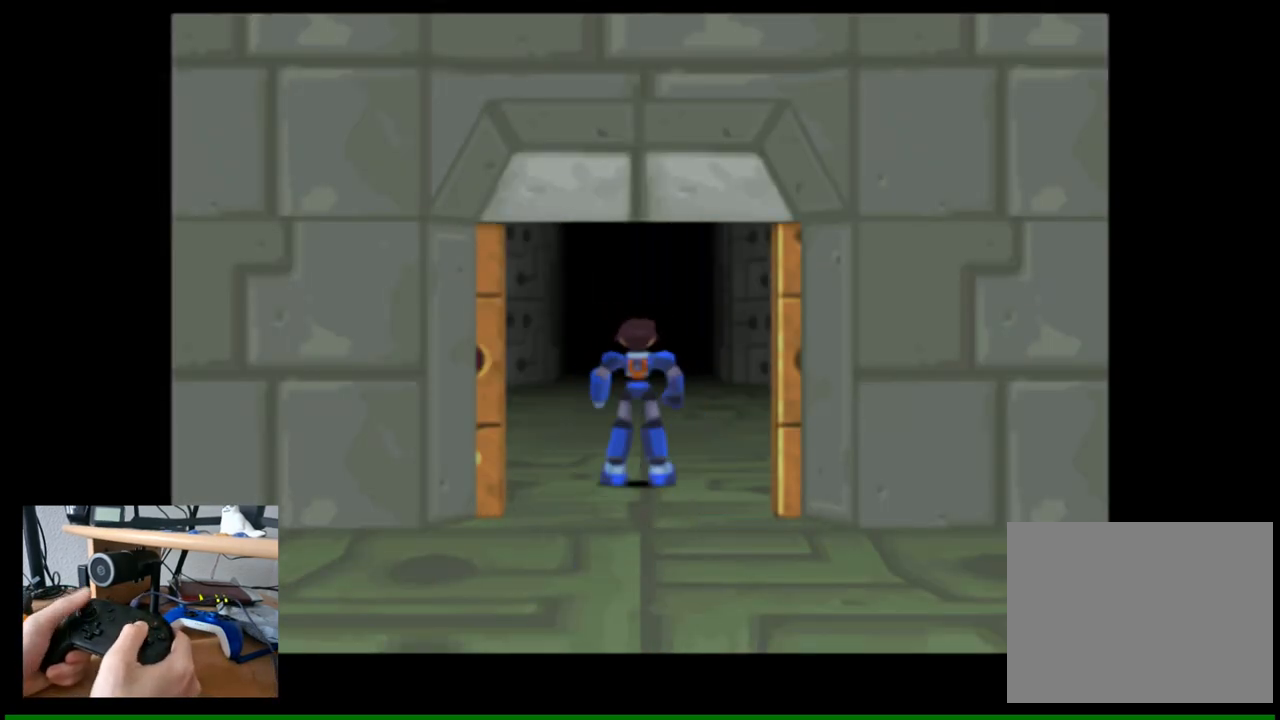
{"buttons": [], "left_stick": "center", "right_stick": "center", "events": []}
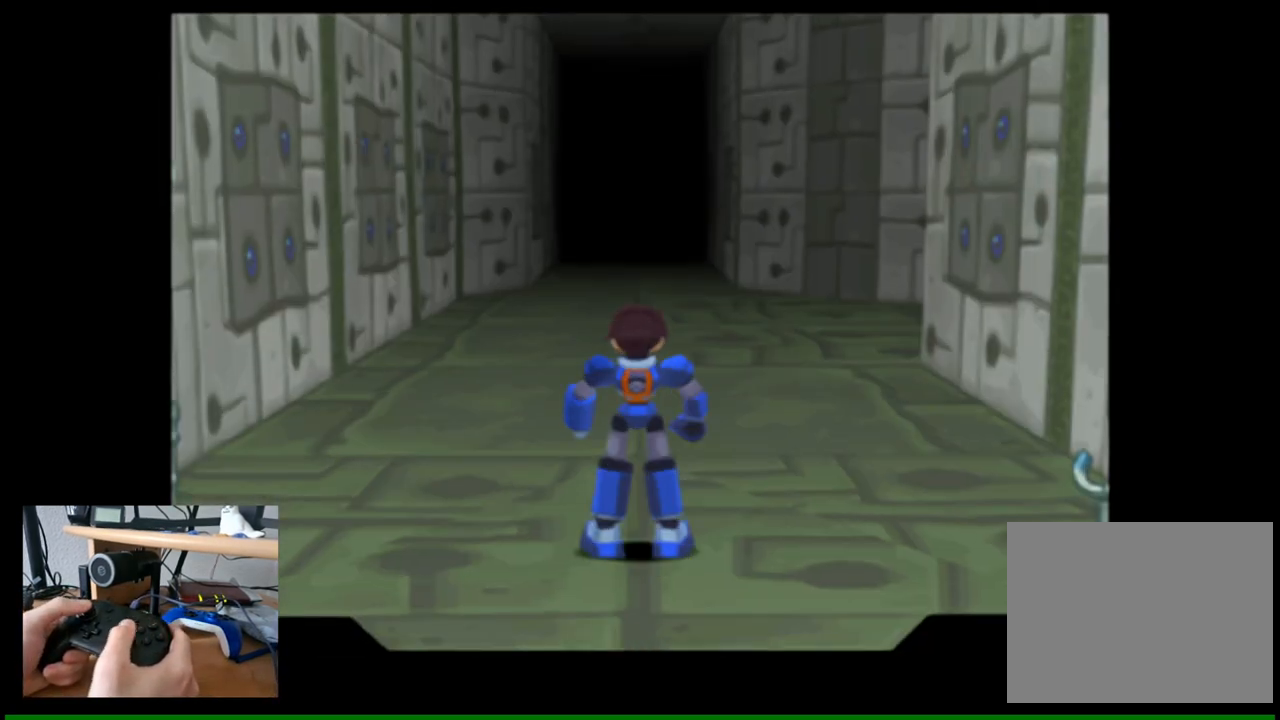
{"buttons": [], "left_stick": "up", "right_stick": "center", "events": [[150, "left_stick", "up"]]}
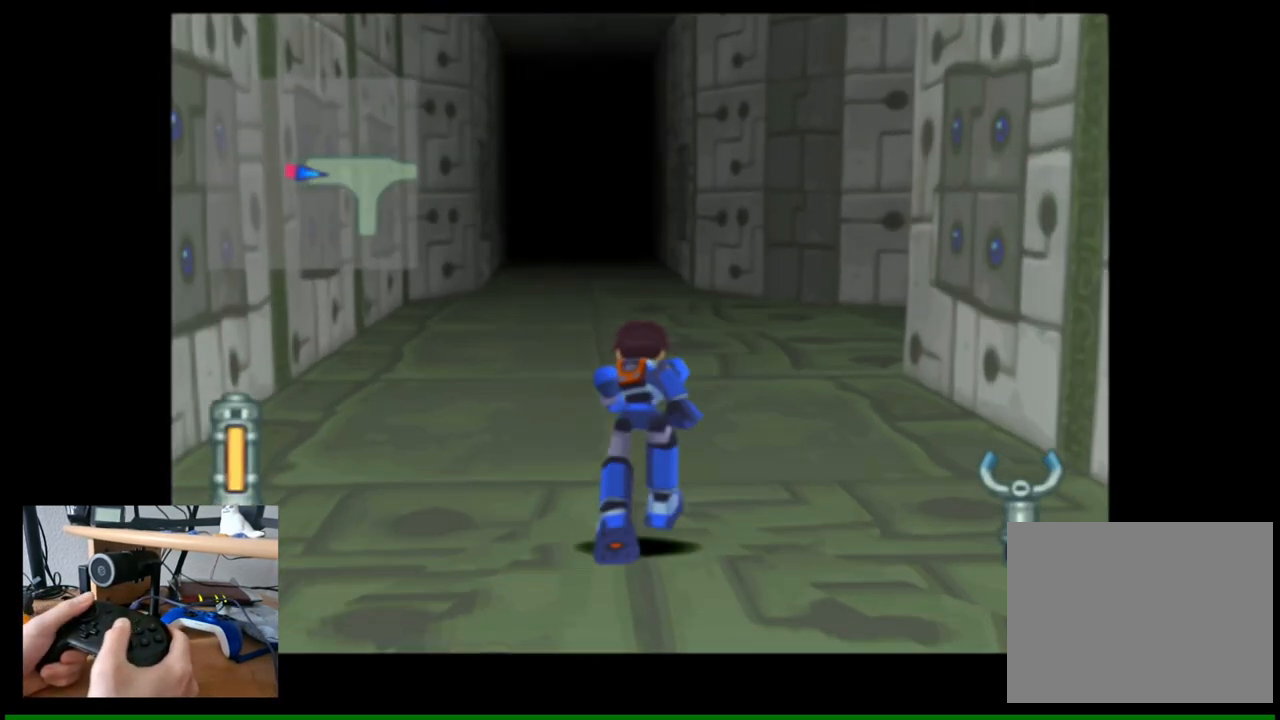
{"buttons": [], "left_stick": "up", "right_stick": "center", "events": []}
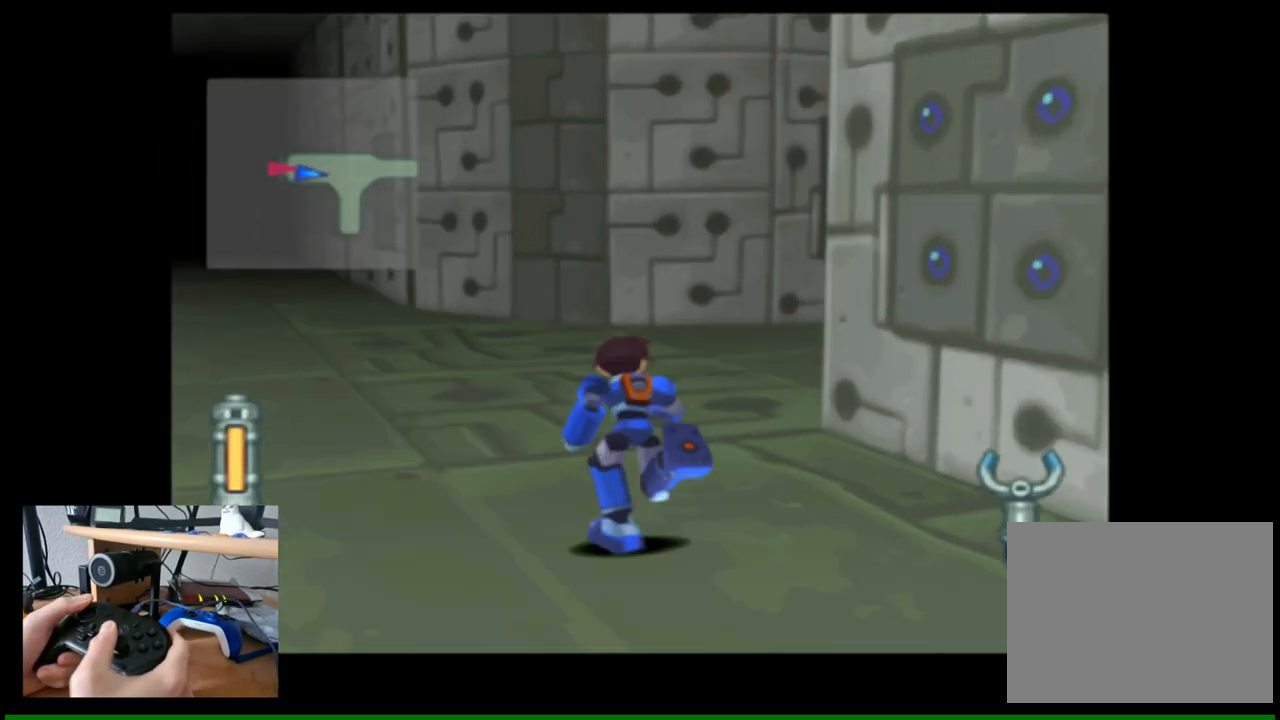
{"buttons": [], "left_stick": "up", "right_stick": "center", "events": []}
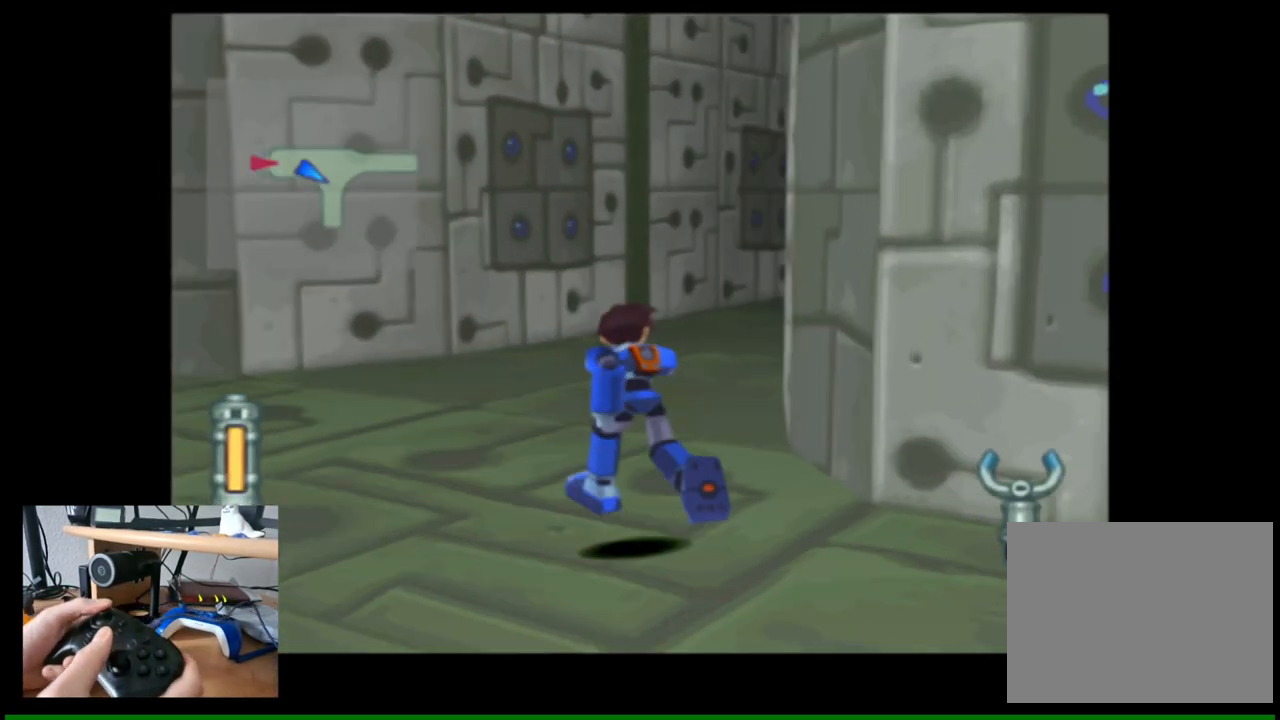
{"buttons": [], "left_stick": "up", "right_stick": "right", "events": [[383, "right_stick", "right"]]}
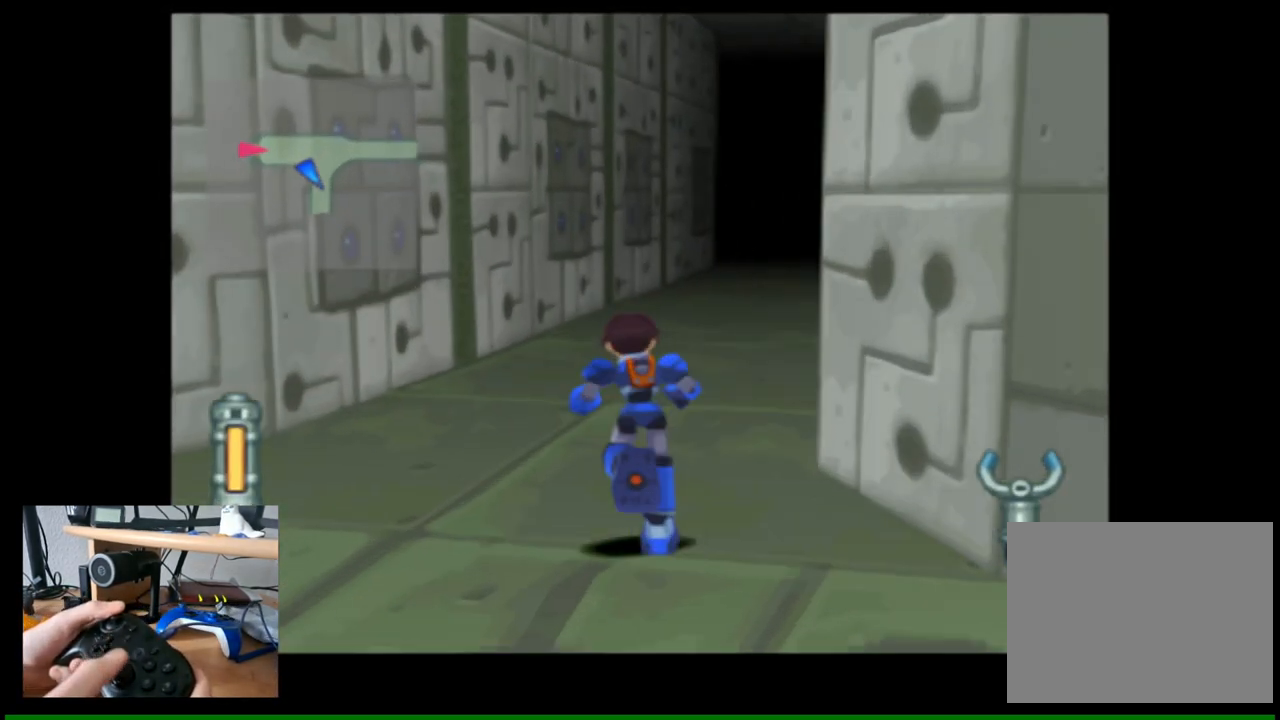
{"buttons": [], "left_stick": "up", "right_stick": "center", "events": [[367, "right_stick", "center"]]}
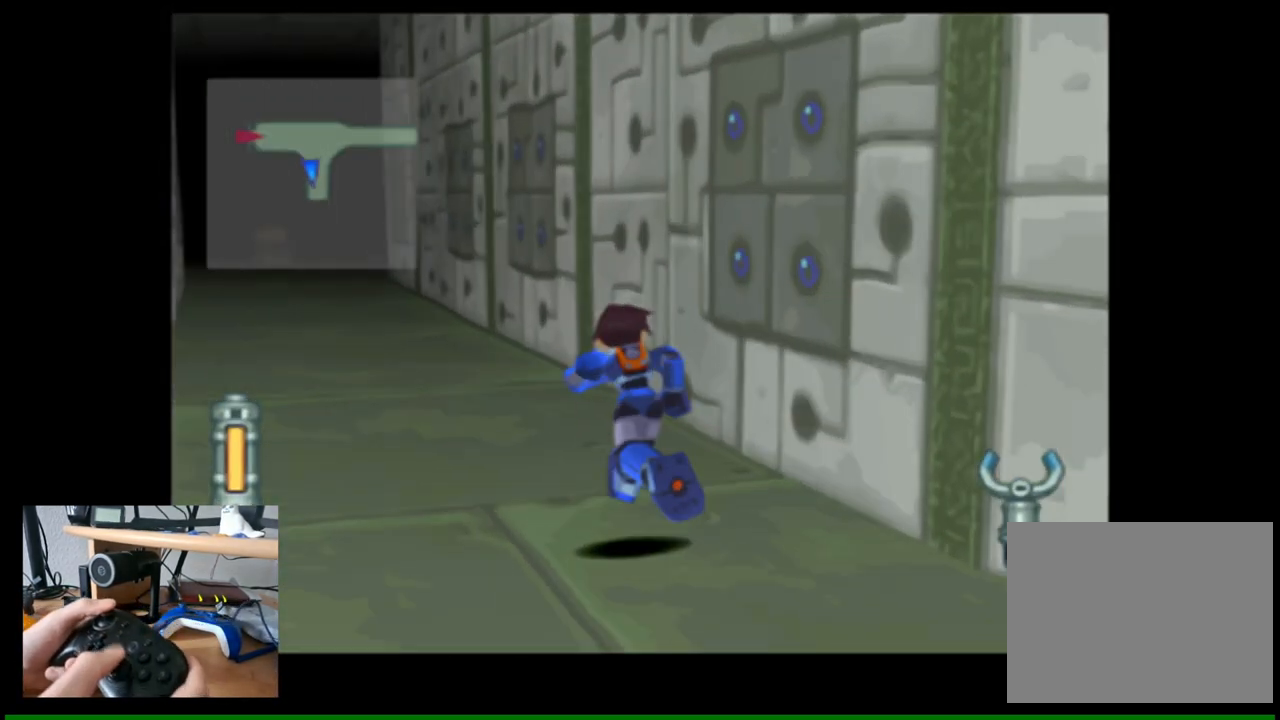
{"buttons": [], "left_stick": "up", "right_stick": "center", "events": []}
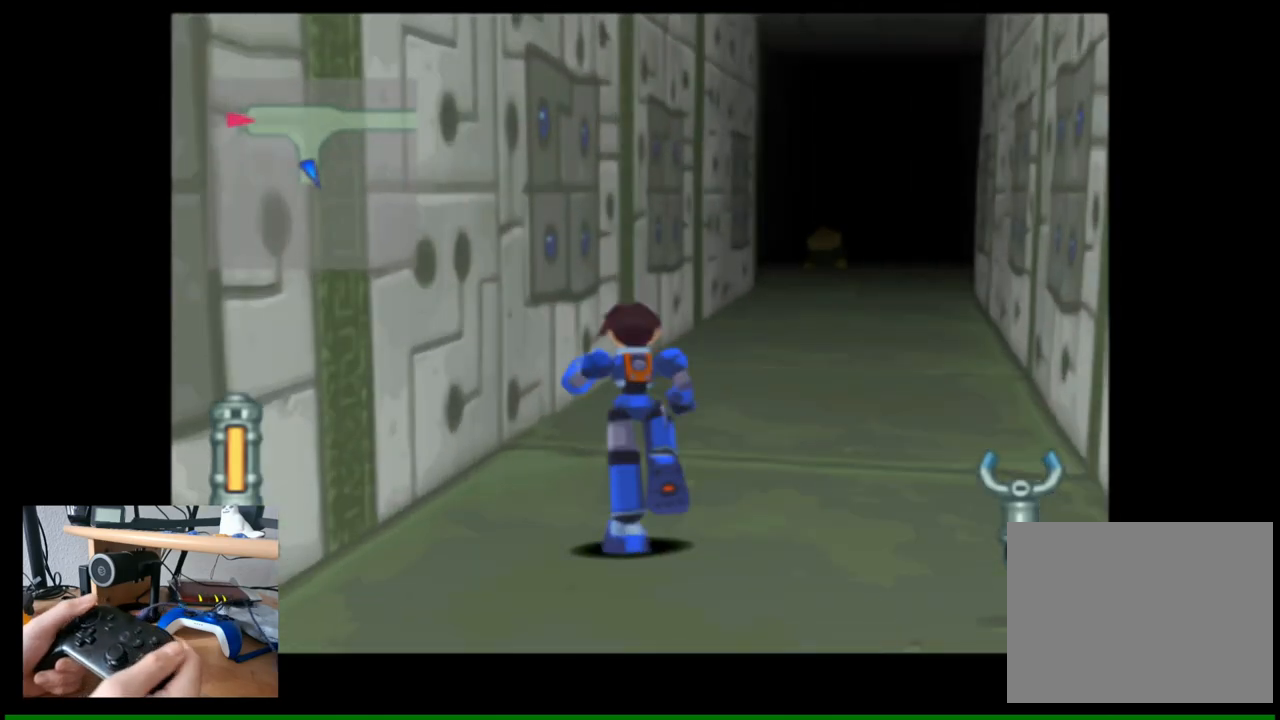
{"buttons": [], "left_stick": "up", "right_stick": "center", "events": []}
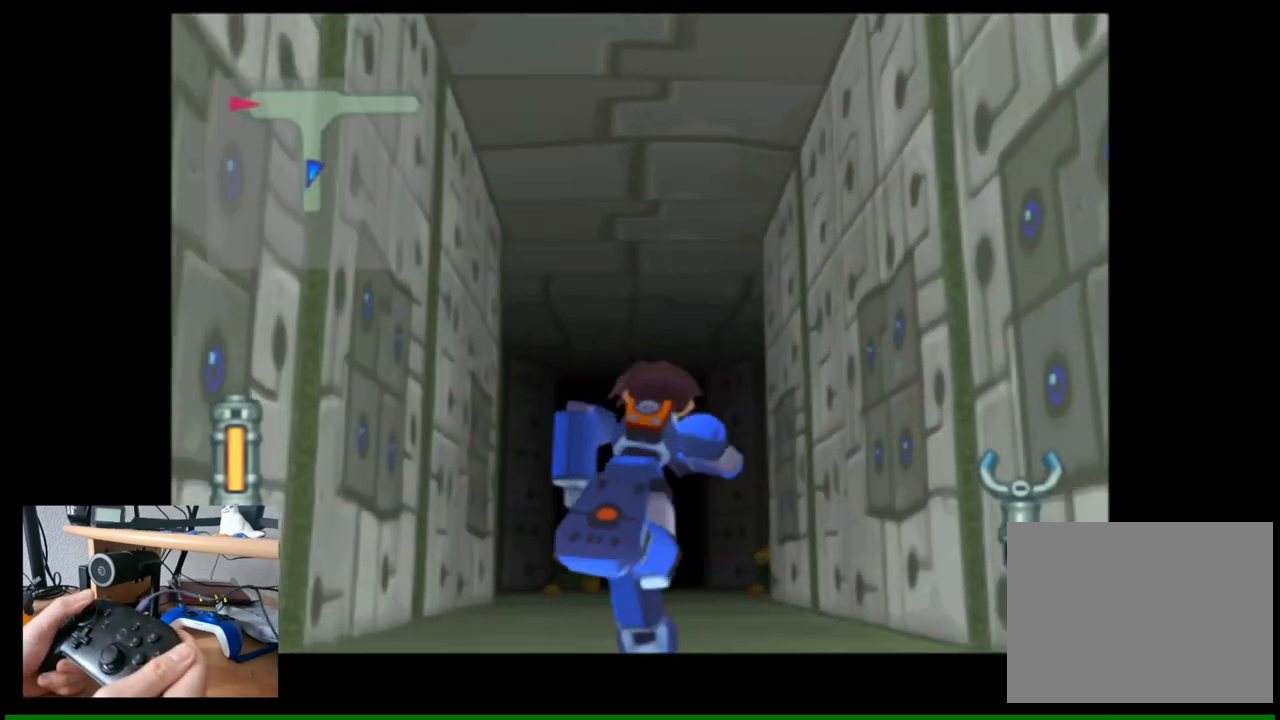
{"buttons": [], "left_stick": "up", "right_stick": "center", "events": []}
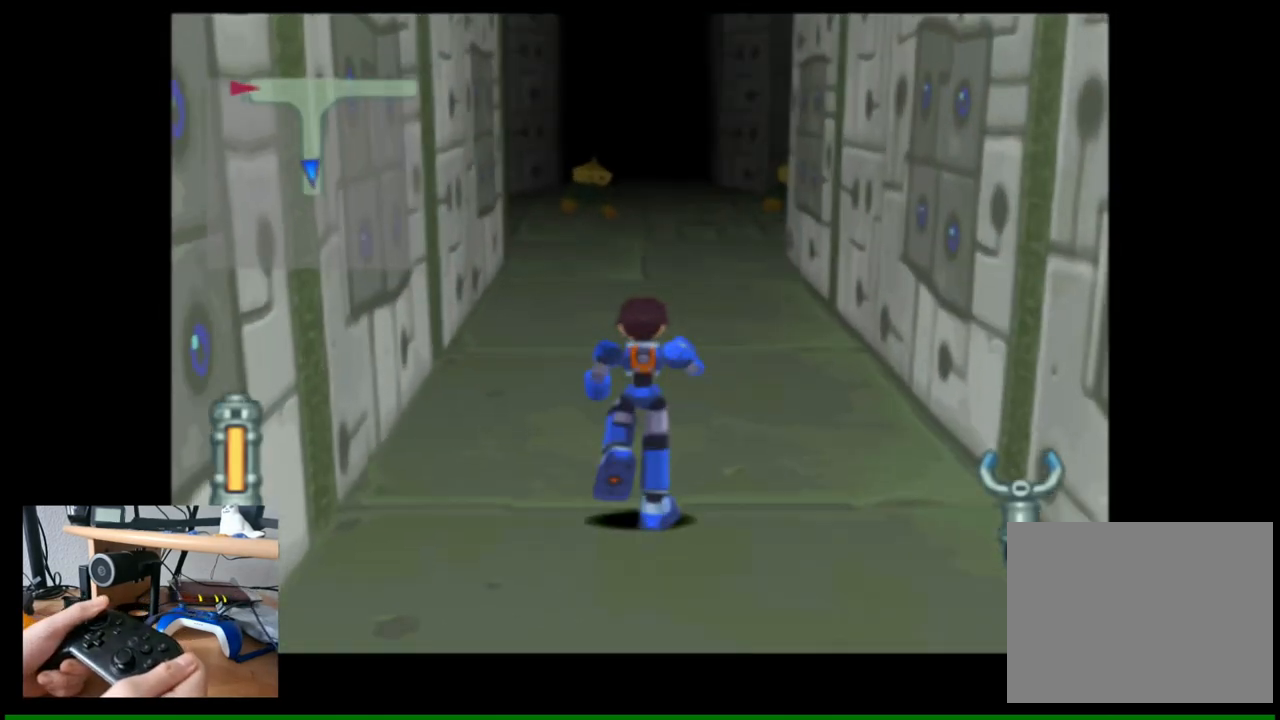
{"buttons": [], "left_stick": "up", "right_stick": "center", "events": []}
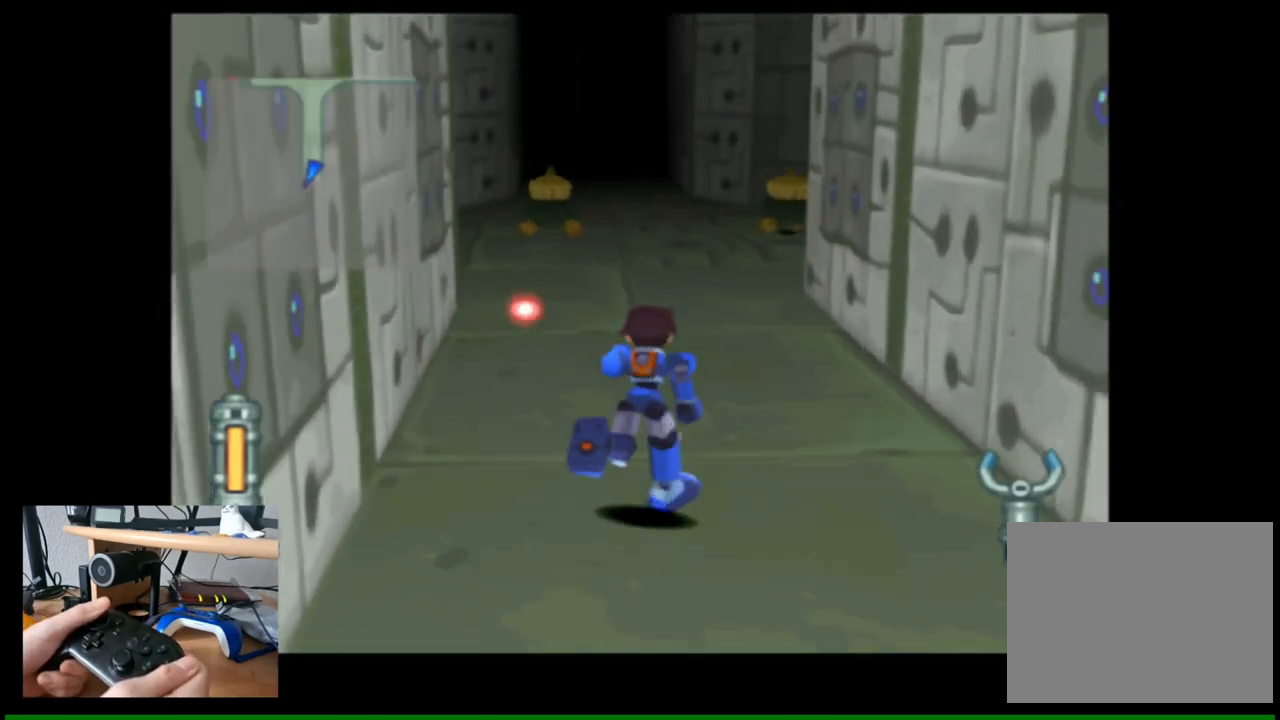
{"buttons": [], "left_stick": "up", "right_stick": "center", "events": []}
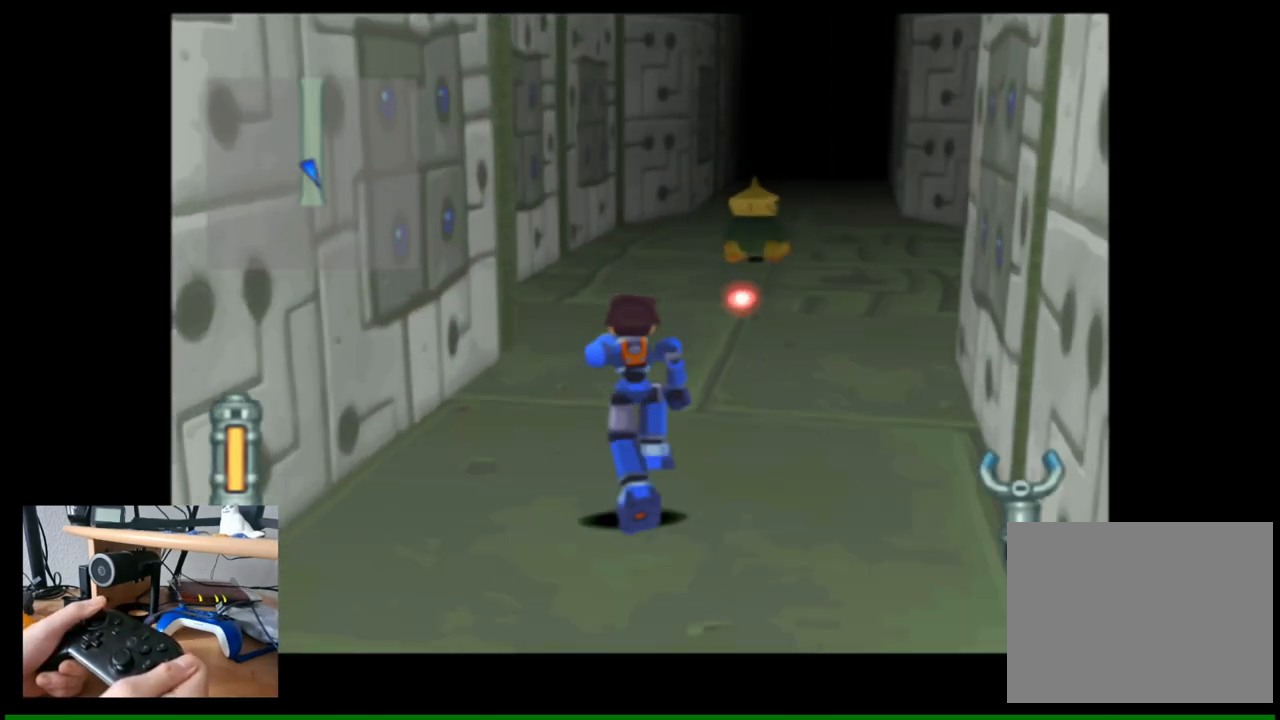
{"buttons": [], "left_stick": "center", "right_stick": "center", "events": [[133, "left_stick", "up-right"], [333, "left_stick", "center"]]}
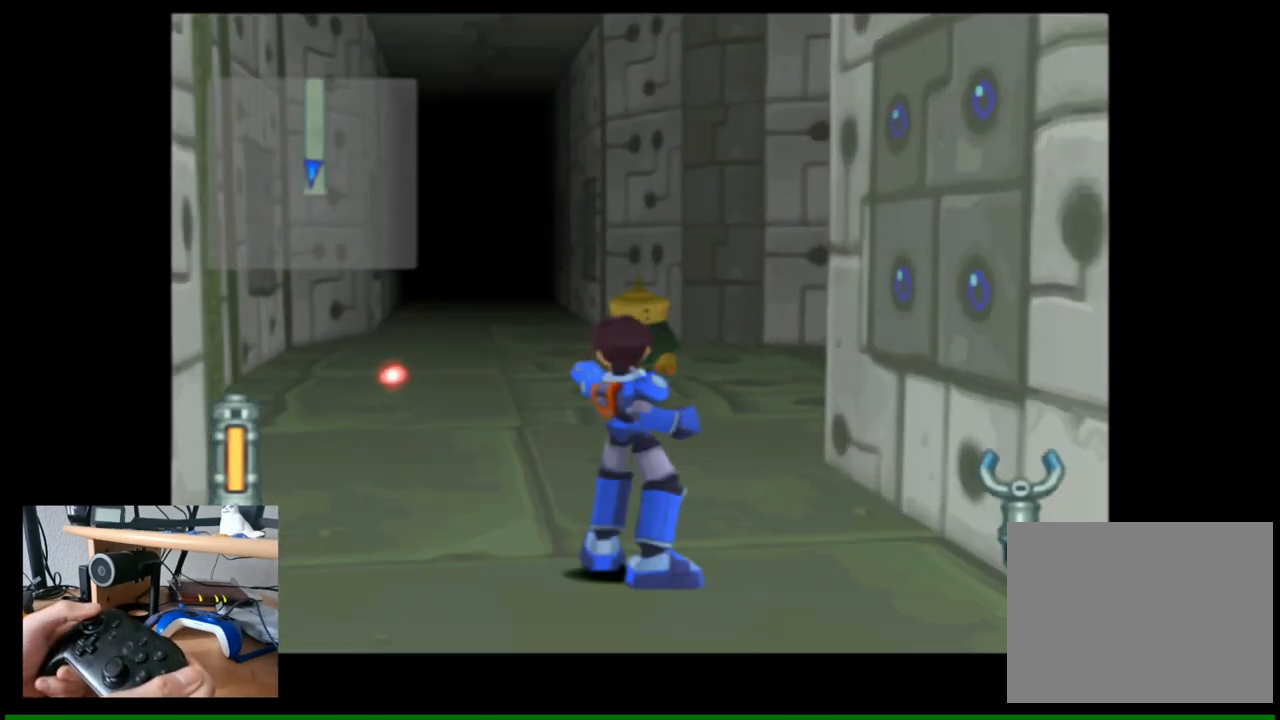
{"buttons": [], "left_stick": "up-left", "right_stick": "down-right", "events": [[50, "left_stick", "up"], [367, "right_stick", "down-right"], [400, "left_stick", "up-left"]]}
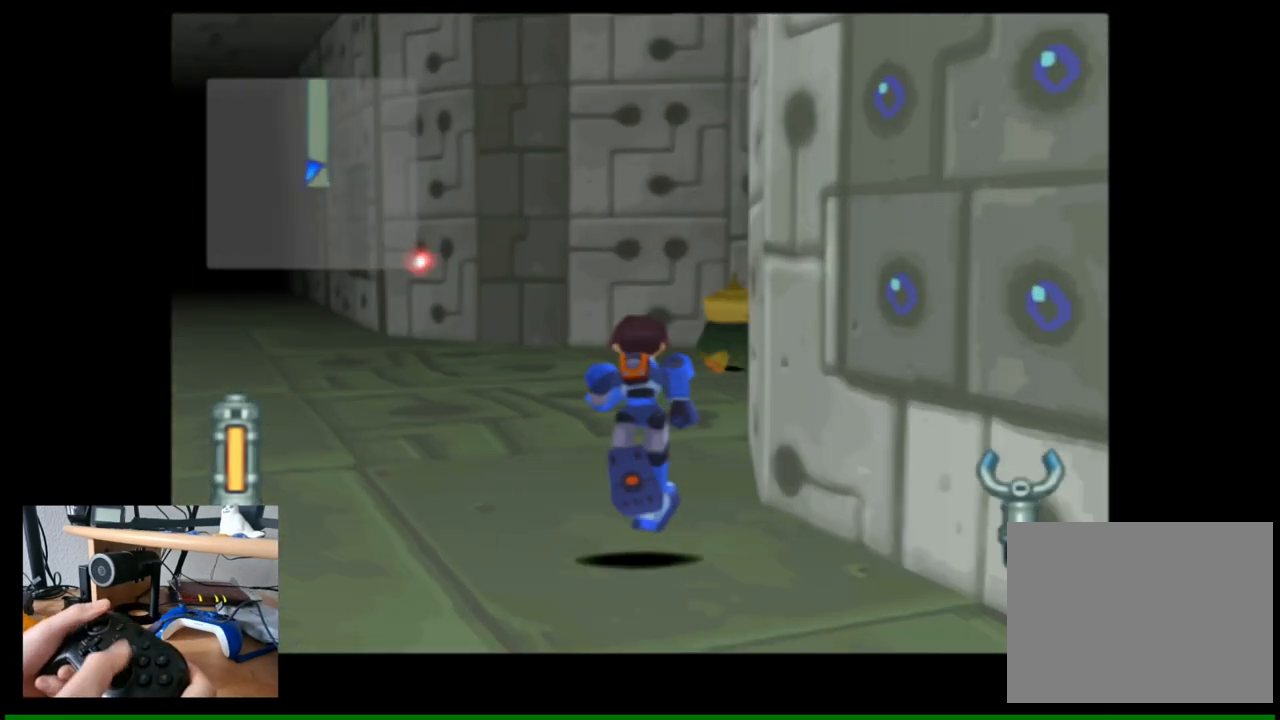
{"buttons": [], "left_stick": "up-left", "right_stick": "down-right", "events": []}
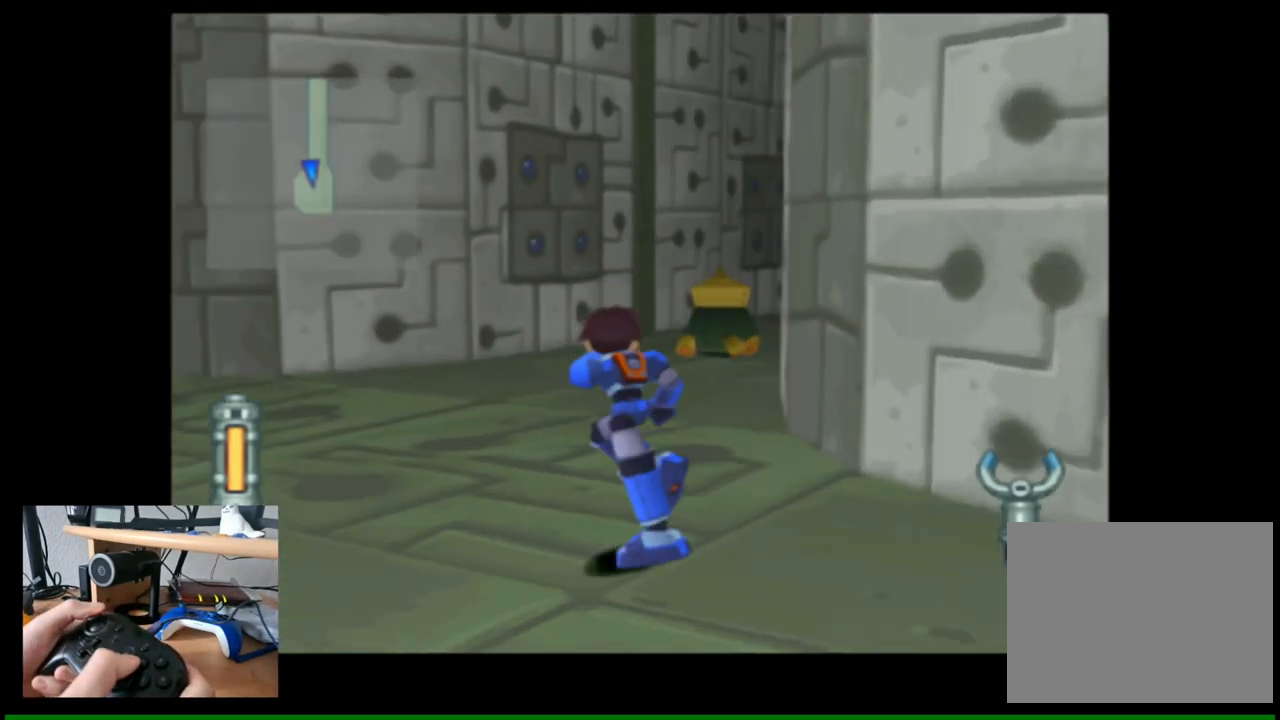
{"buttons": [], "left_stick": "up-left", "right_stick": "center", "events": [[317, "right_stick", "center"]]}
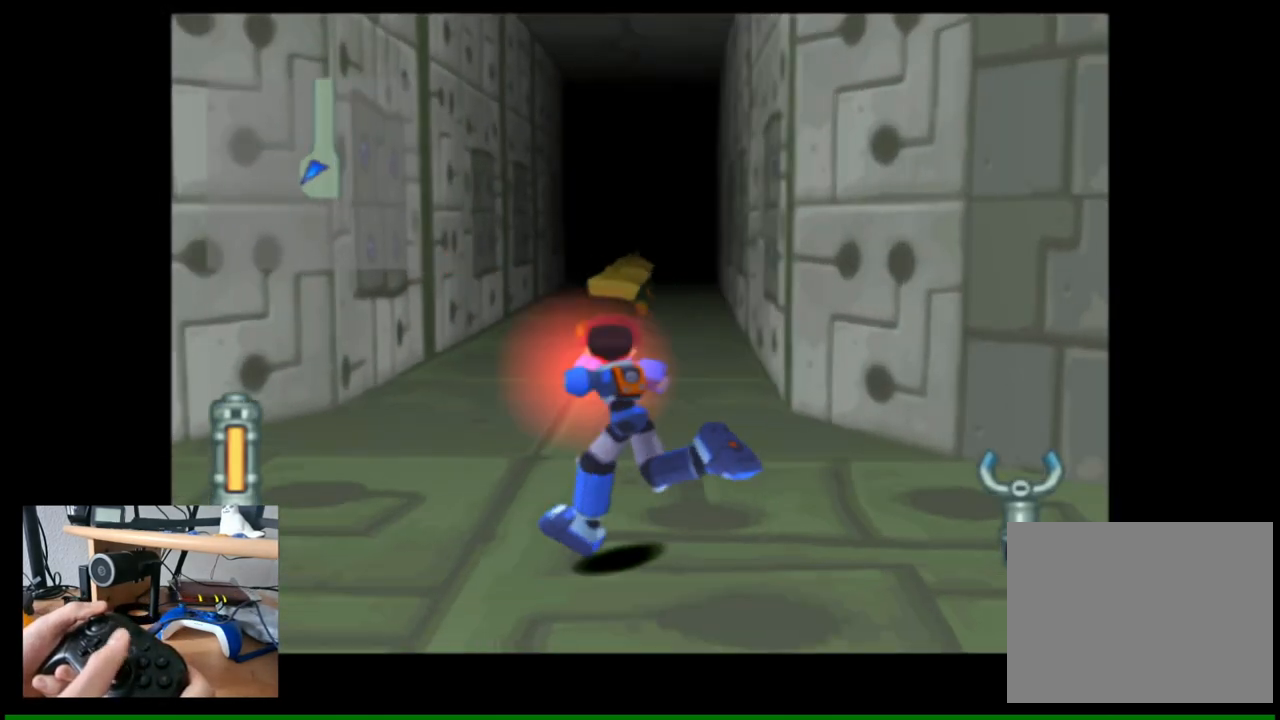
{"buttons": [], "left_stick": "up", "right_stick": "center", "events": [[200, "left_stick", "up"]]}
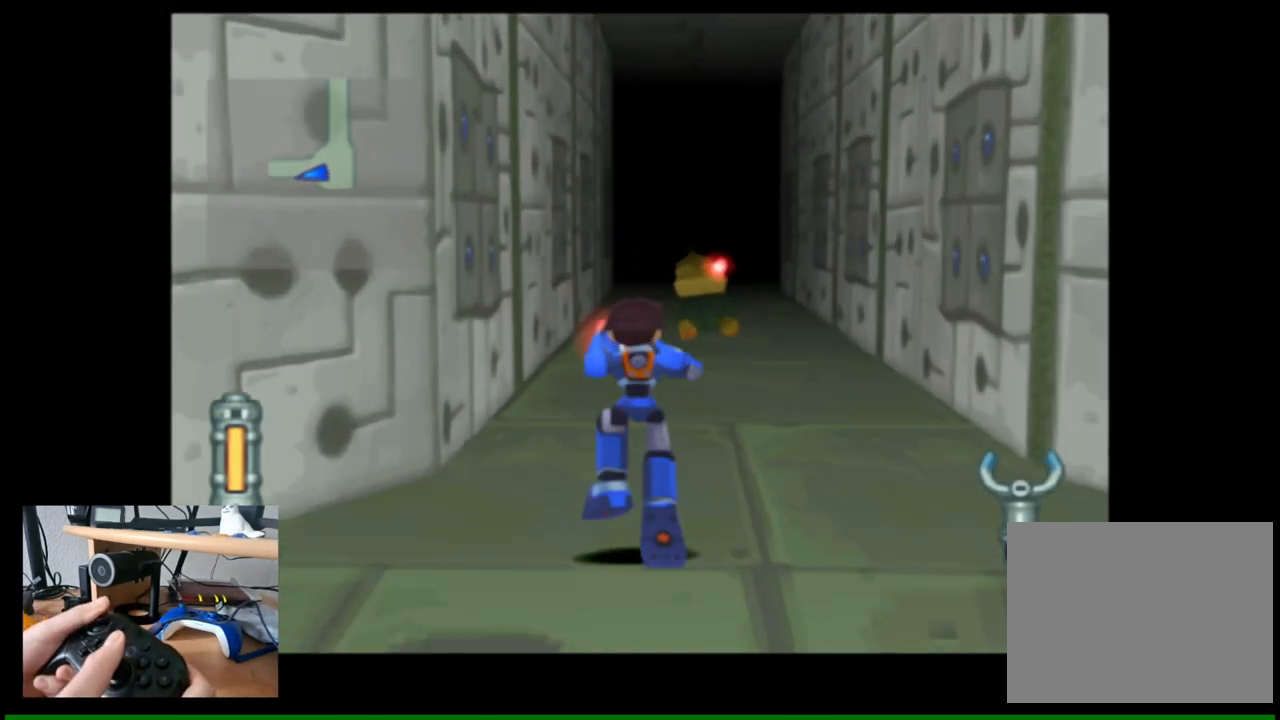
{"buttons": [], "left_stick": "up", "right_stick": "center", "events": []}
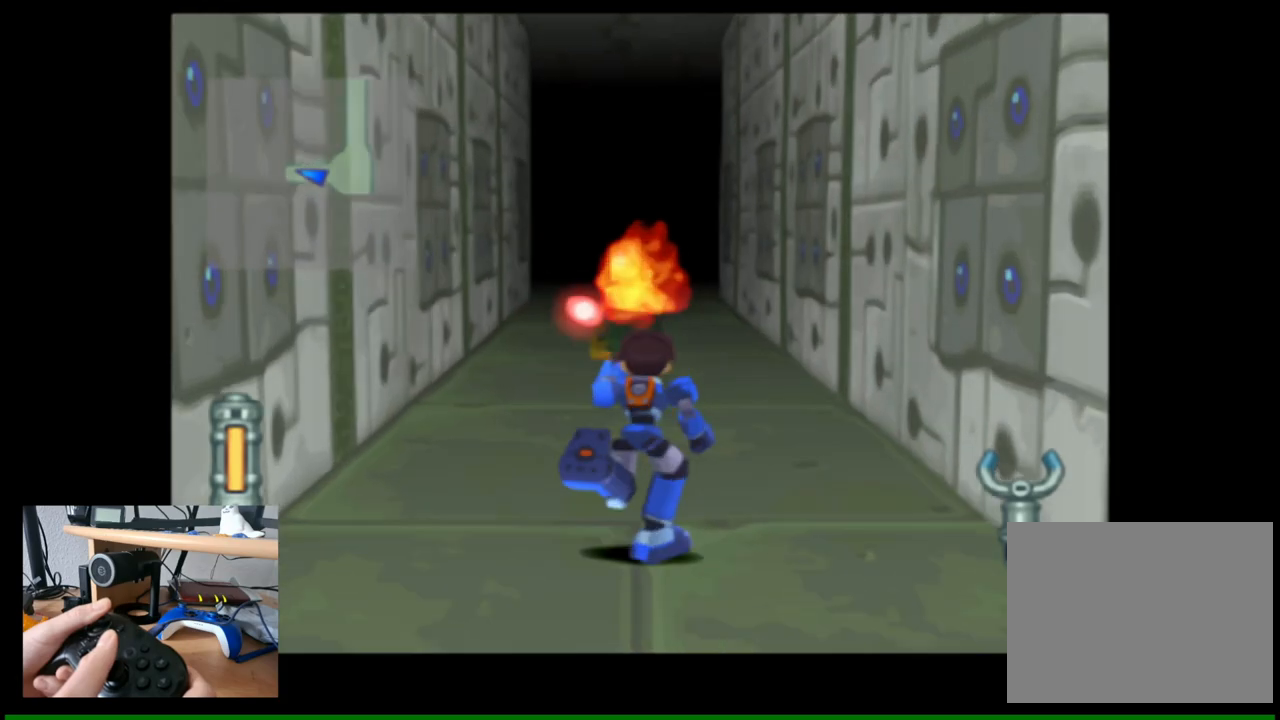
{"buttons": [], "left_stick": "up", "right_stick": "center", "events": []}
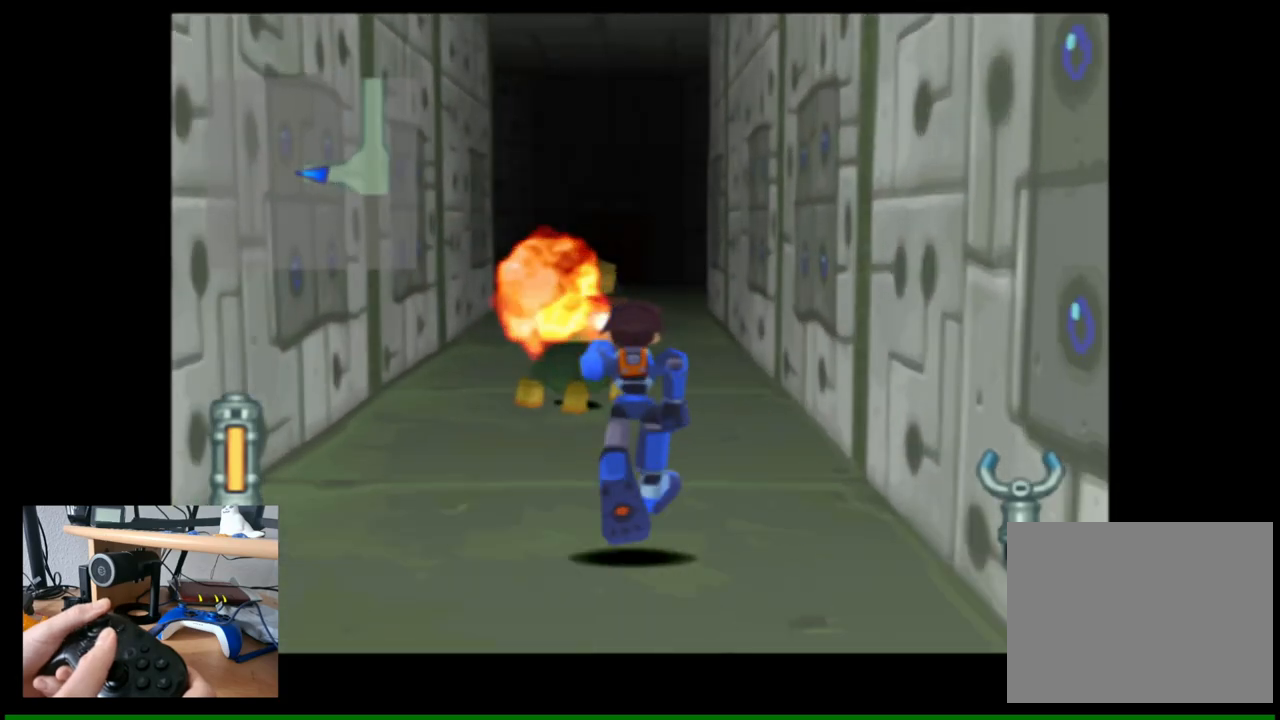
{"buttons": [], "left_stick": "center", "right_stick": "center", "events": [[250, "left_stick", "center"]]}
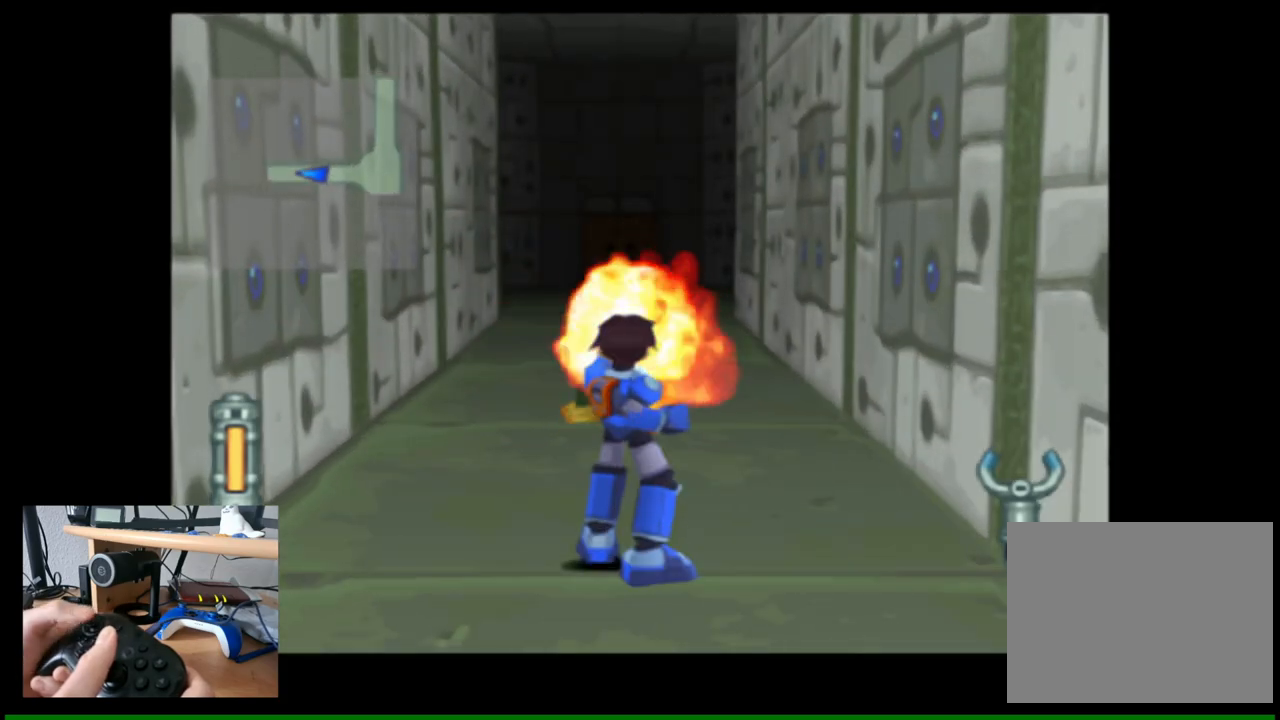
{"buttons": [], "left_stick": "center", "right_stick": "center", "events": []}
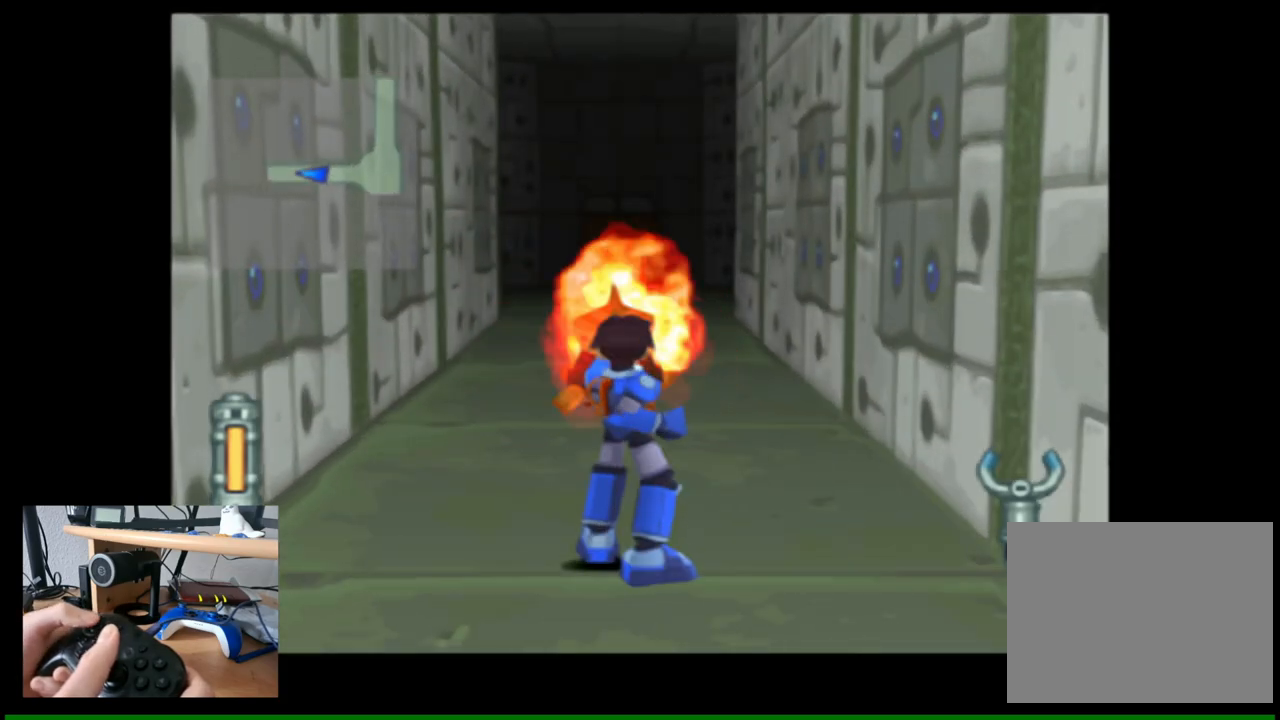
{"buttons": [], "left_stick": "up", "right_stick": "center", "events": [[467, "left_stick", "up"]]}
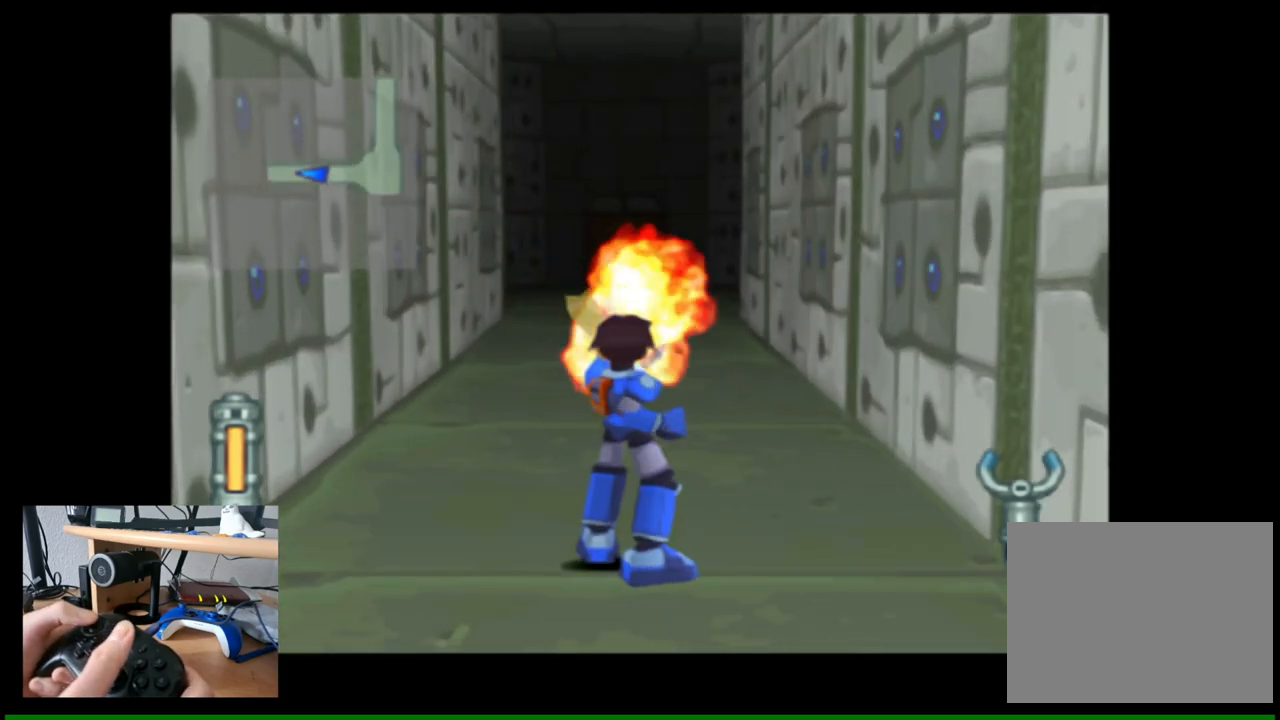
{"buttons": [], "left_stick": "up", "right_stick": "center", "events": []}
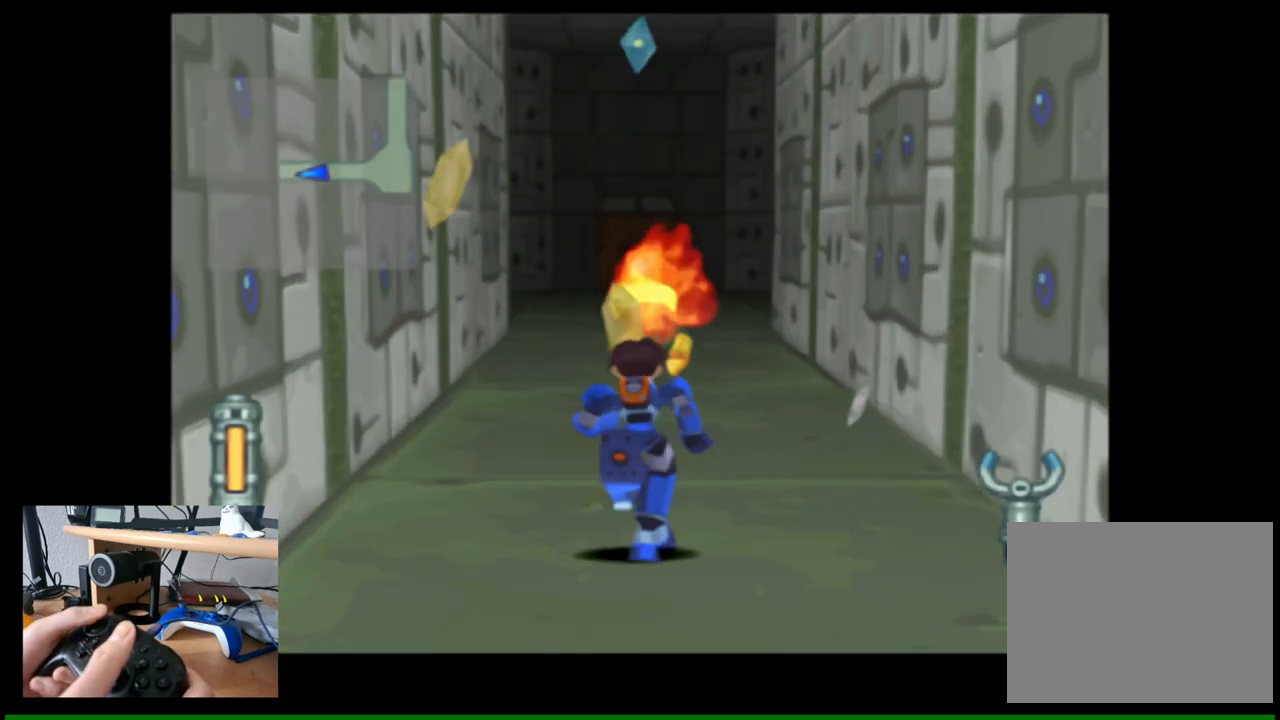
{"buttons": [], "left_stick": "up", "right_stick": "center", "events": []}
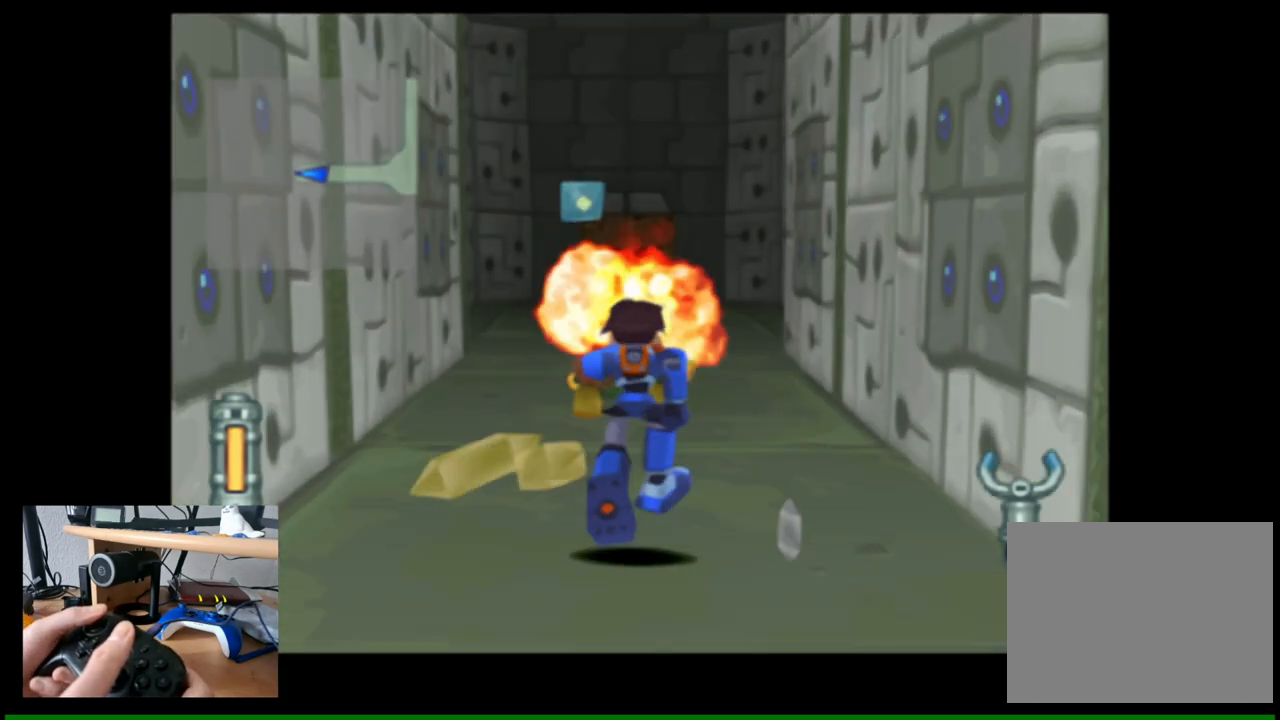
{"buttons": [], "left_stick": "down-right", "right_stick": "center", "events": [[183, "left_stick", "up-left"], [433, "left_stick", "down-right"]]}
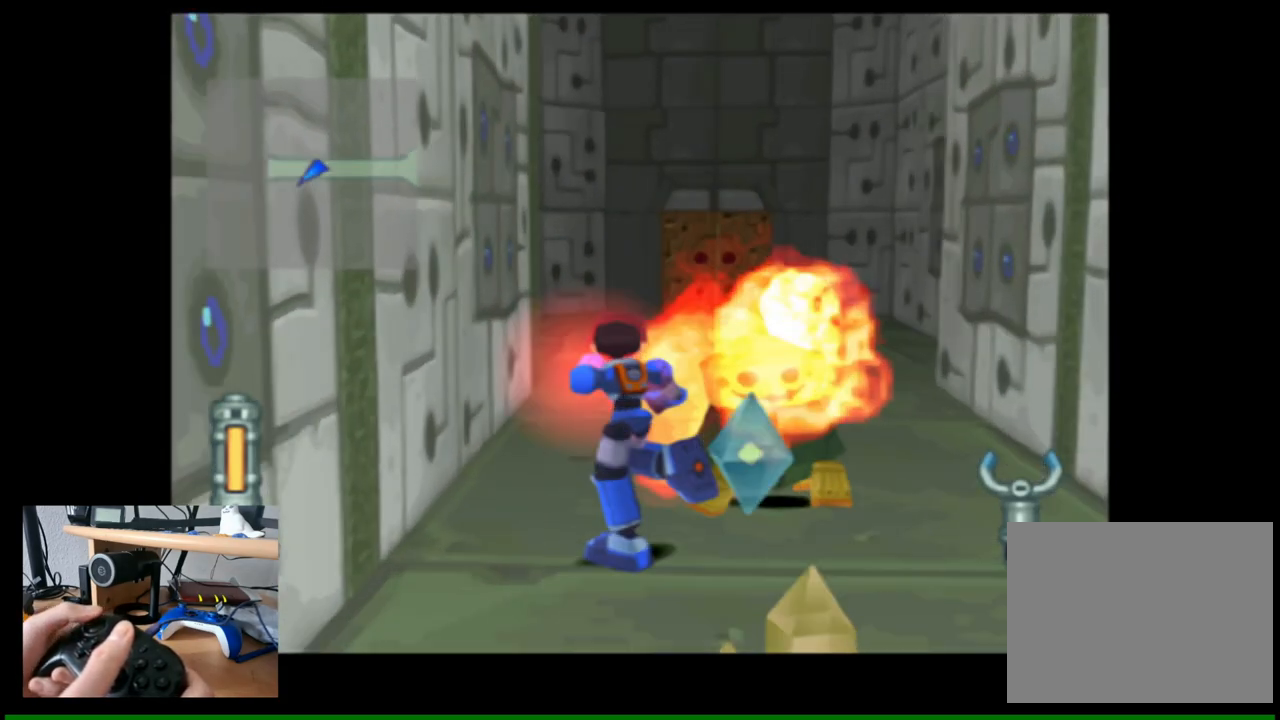
{"buttons": [], "left_stick": "down", "right_stick": "center", "events": [[50, "left_stick", "down"]]}